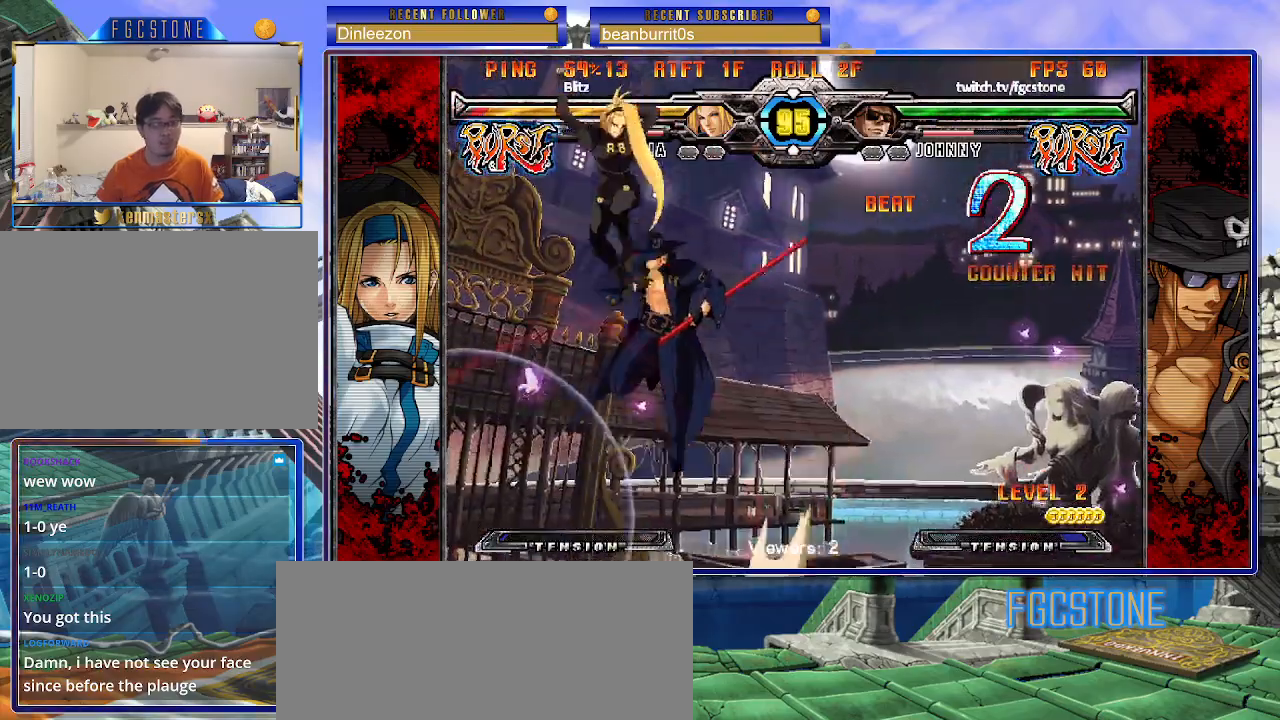
Gameplay with a controller (arcade stick); each line is a JSON object with the inputs held at the frame after it. "events" lists button and stick changes between this image and that frame as [ms after this image, input, new state], when the widget could be followed in between. Not read: L3 R3 other_buttons.
{"buttons": [], "left_stick": "center", "events": [[17, "K", "up"], [83, "HS", "down"], [217, "HS", "up"], [400, "left_stick", "center"]]}
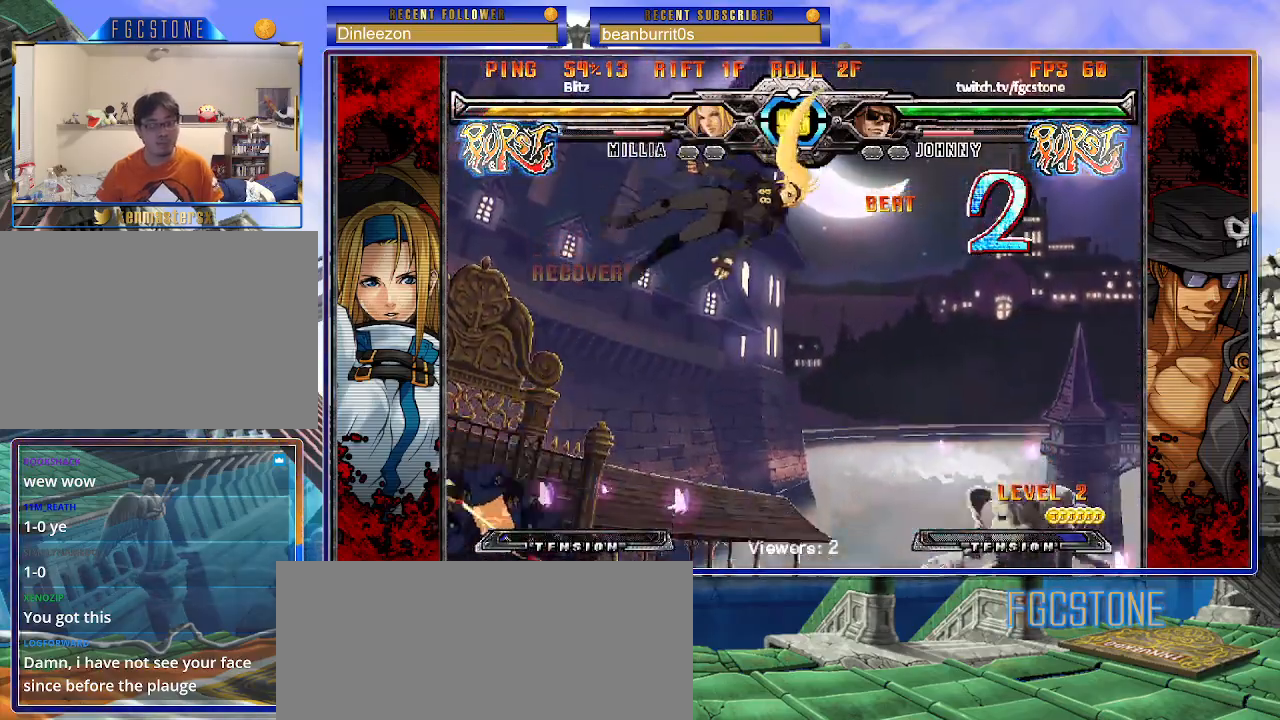
{"buttons": ["K"], "left_stick": "left", "events": [[67, "left_stick", "right"], [133, "left_stick", "center"], [183, "left_stick", "right"], [350, "left_stick", "left"], [450, "K", "down"]]}
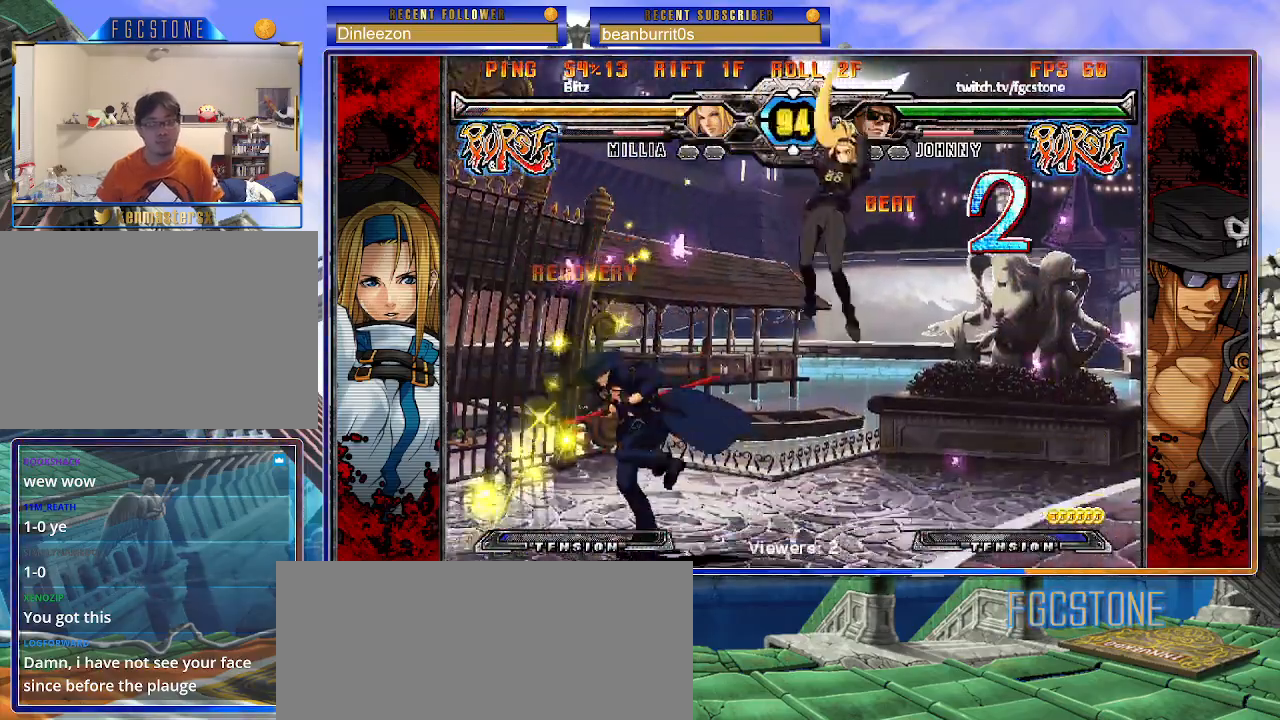
{"buttons": [], "left_stick": "right", "events": [[67, "K", "up"], [283, "HS", "down"], [383, "HS", "up"], [450, "left_stick", "right"]]}
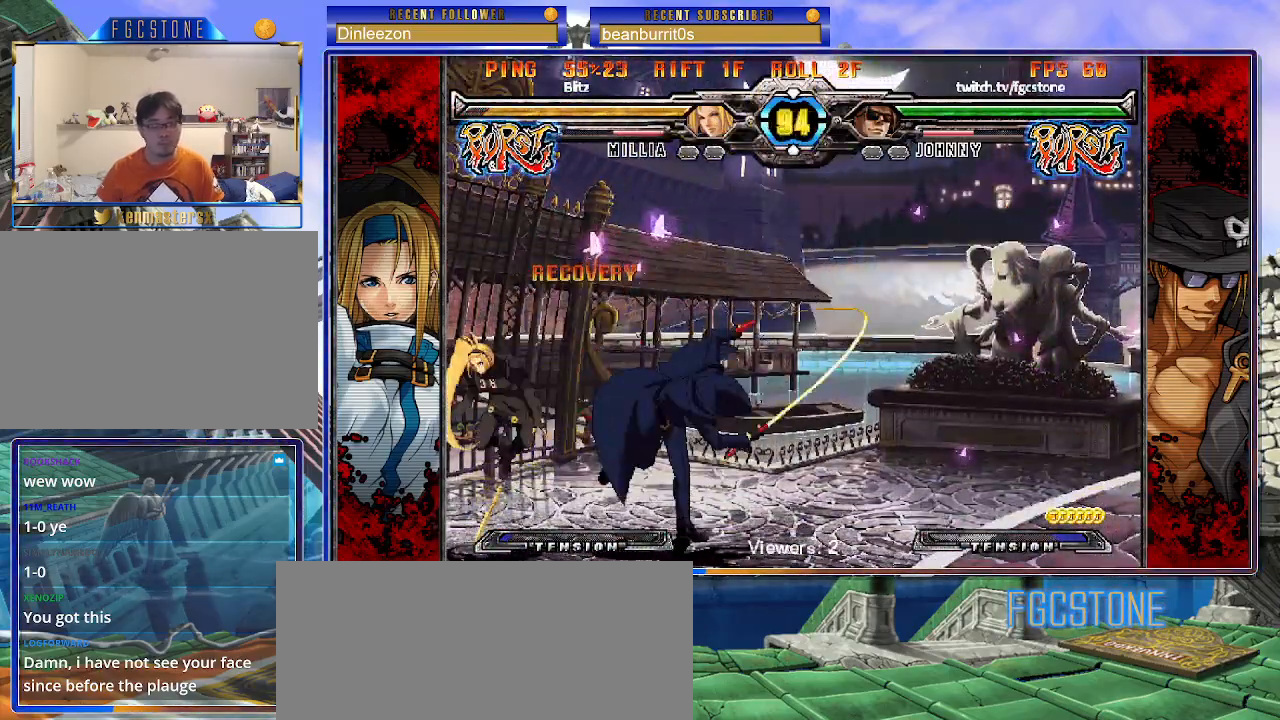
{"buttons": ["K"], "left_stick": "center", "events": [[117, "left_stick", "down"], [233, "left_stick", "center"], [267, "K", "down"], [350, "K", "up"], [417, "K", "down"]]}
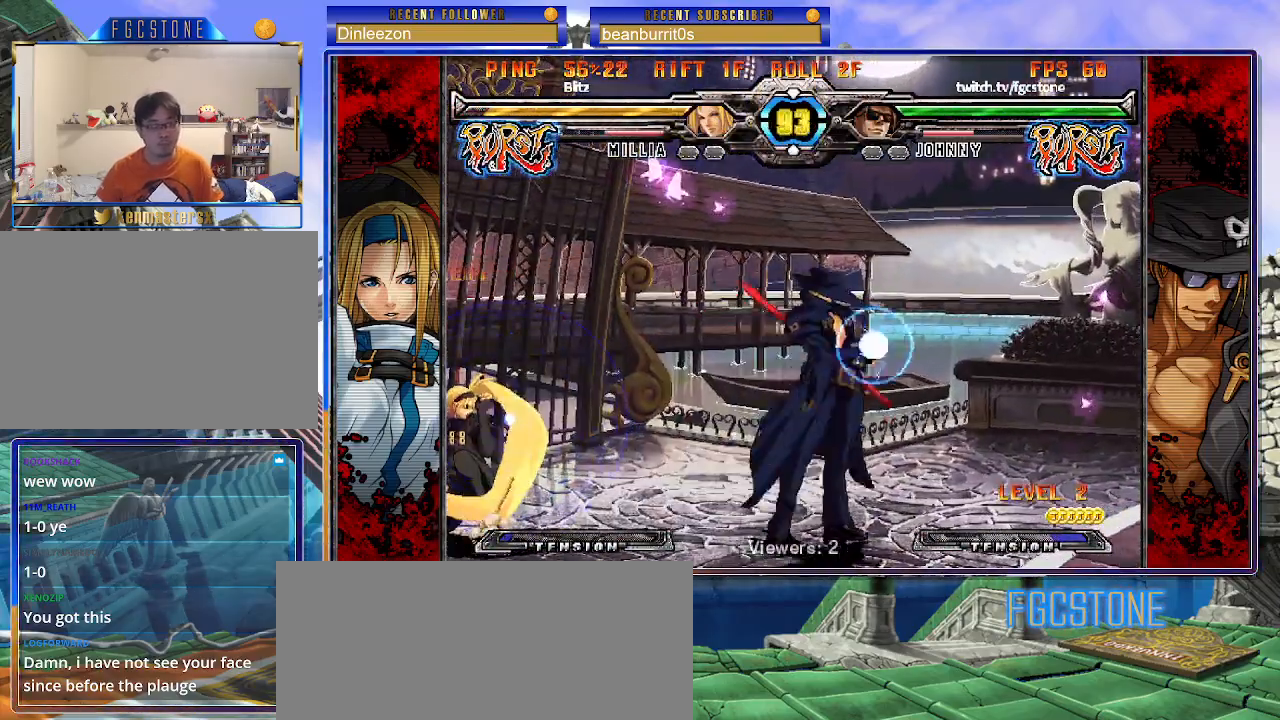
{"buttons": [], "left_stick": "down-right", "events": [[17, "HS", "down"], [100, "left_stick", "left"], [217, "HS", "up"], [250, "left_stick", "down-right"], [433, "K", "up"]]}
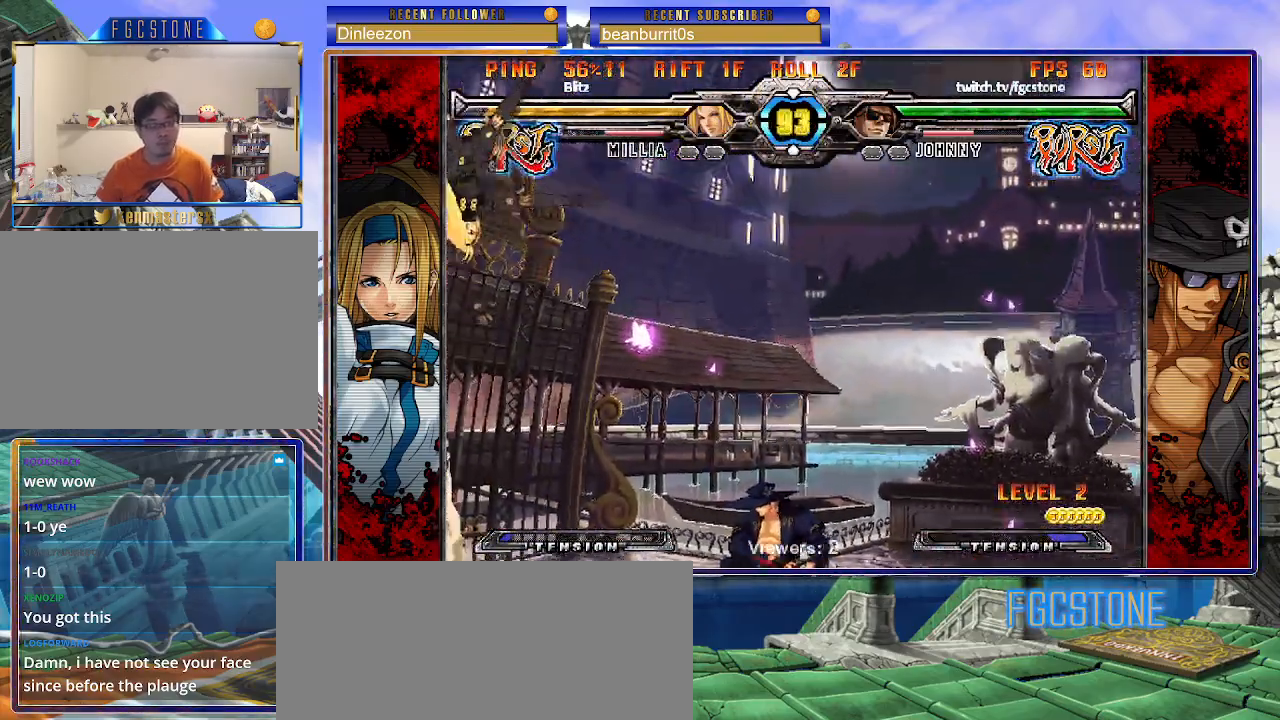
{"buttons": [], "left_stick": "left", "events": [[117, "left_stick", "right"], [467, "left_stick", "left"]]}
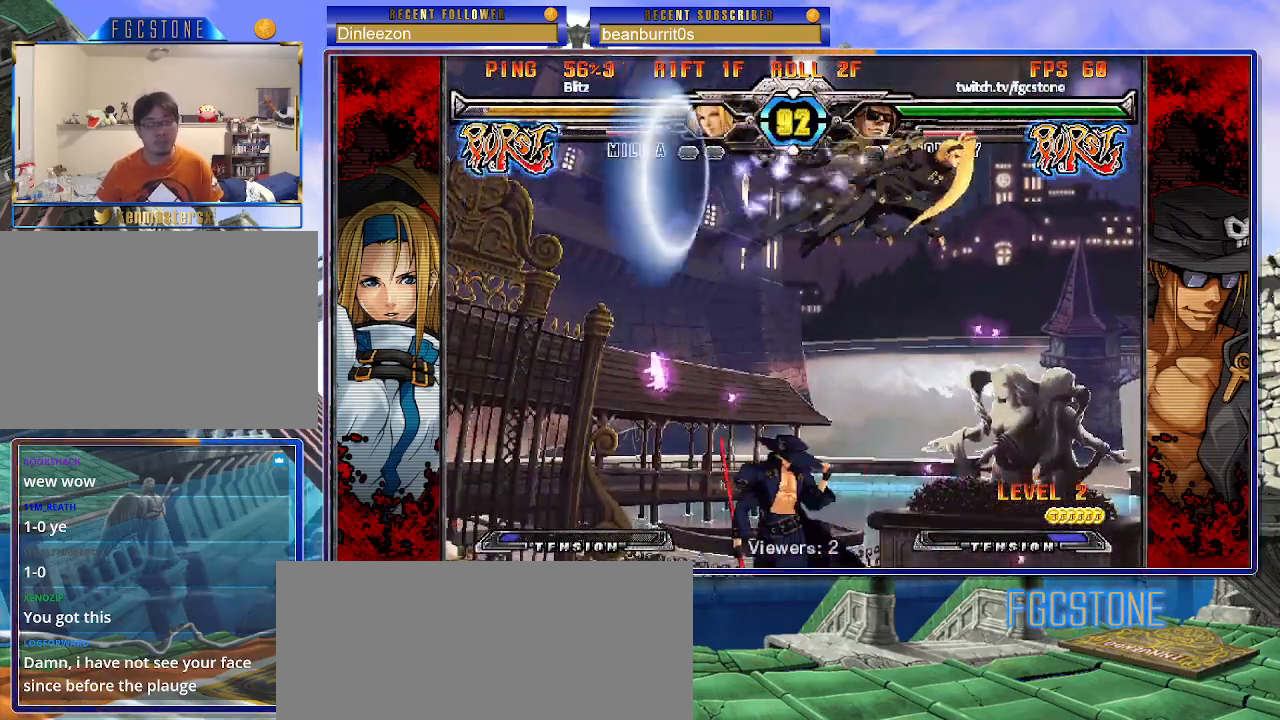
{"buttons": [], "left_stick": "left", "events": [[167, "left_stick", "right"], [250, "left_stick", "center"], [317, "left_stick", "right"], [467, "left_stick", "left"]]}
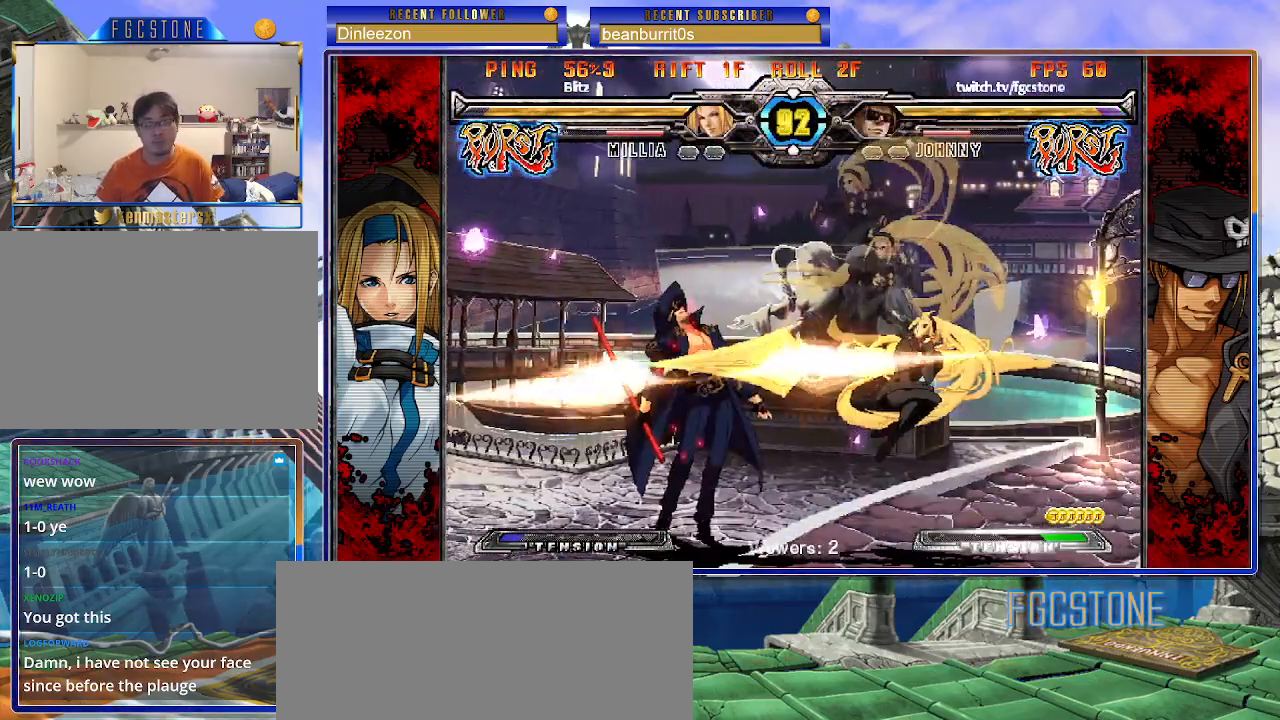
{"buttons": ["K"], "left_stick": "right", "events": [[50, "K", "down"], [150, "K", "up"], [217, "left_stick", "right"], [283, "K", "down"], [367, "K", "up"], [367, "S", "down"], [433, "K", "down"], [467, "S", "up"]]}
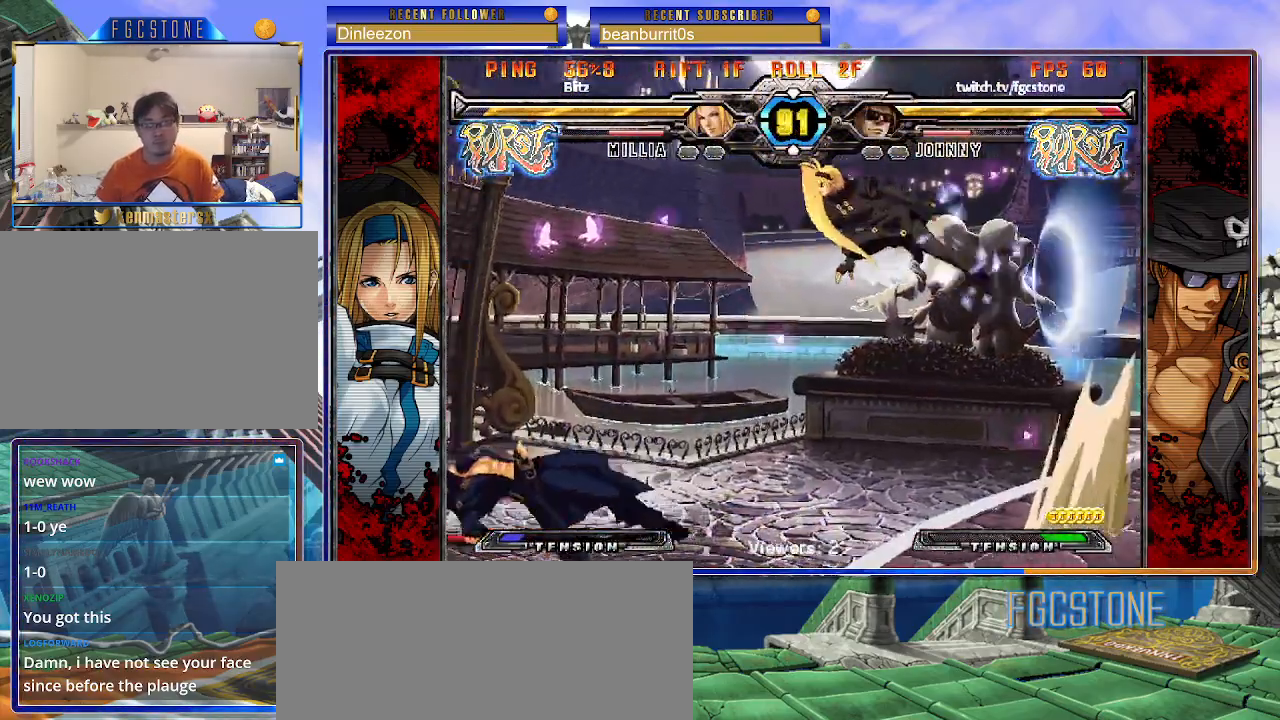
{"buttons": [], "left_stick": "center", "events": [[17, "S", "down"], [33, "K", "up"], [100, "K", "down"], [117, "S", "up"], [183, "S", "down"], [217, "K", "up"], [300, "S", "up"], [317, "left_stick", "center"]]}
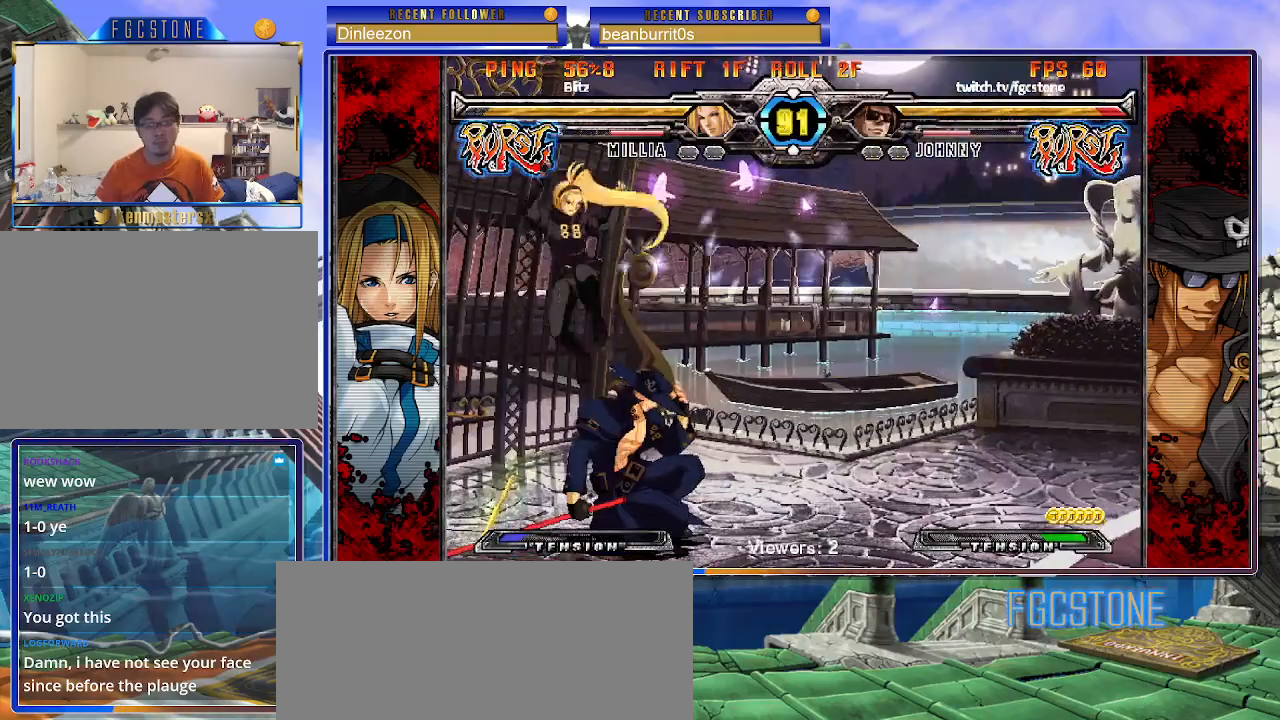
{"buttons": ["HS"], "left_stick": "right", "events": [[67, "left_stick", "right"], [133, "left_stick", "center"], [200, "left_stick", "right"], [417, "HS", "down"]]}
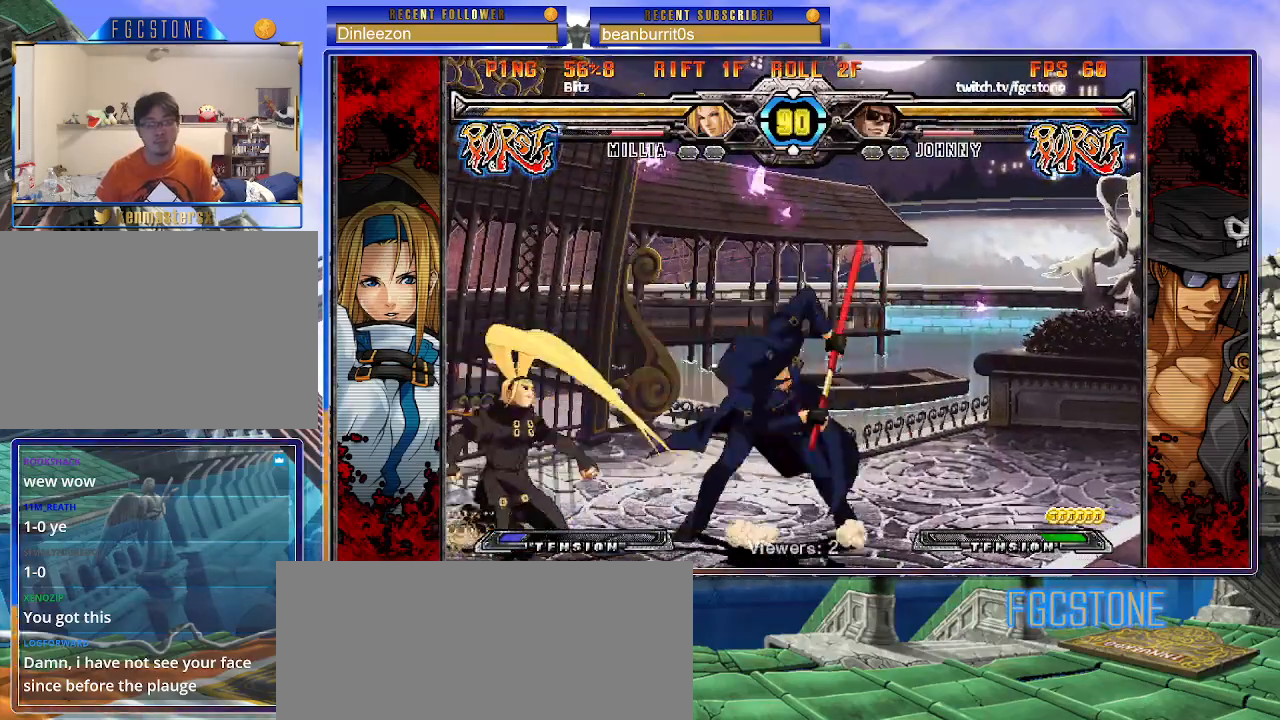
{"buttons": [], "left_stick": "down-right", "events": [[50, "HS", "up"], [83, "left_stick", "down"], [183, "left_stick", "left"], [233, "K", "down"], [233, "left_stick", "center"], [367, "K", "up"], [467, "left_stick", "down-right"]]}
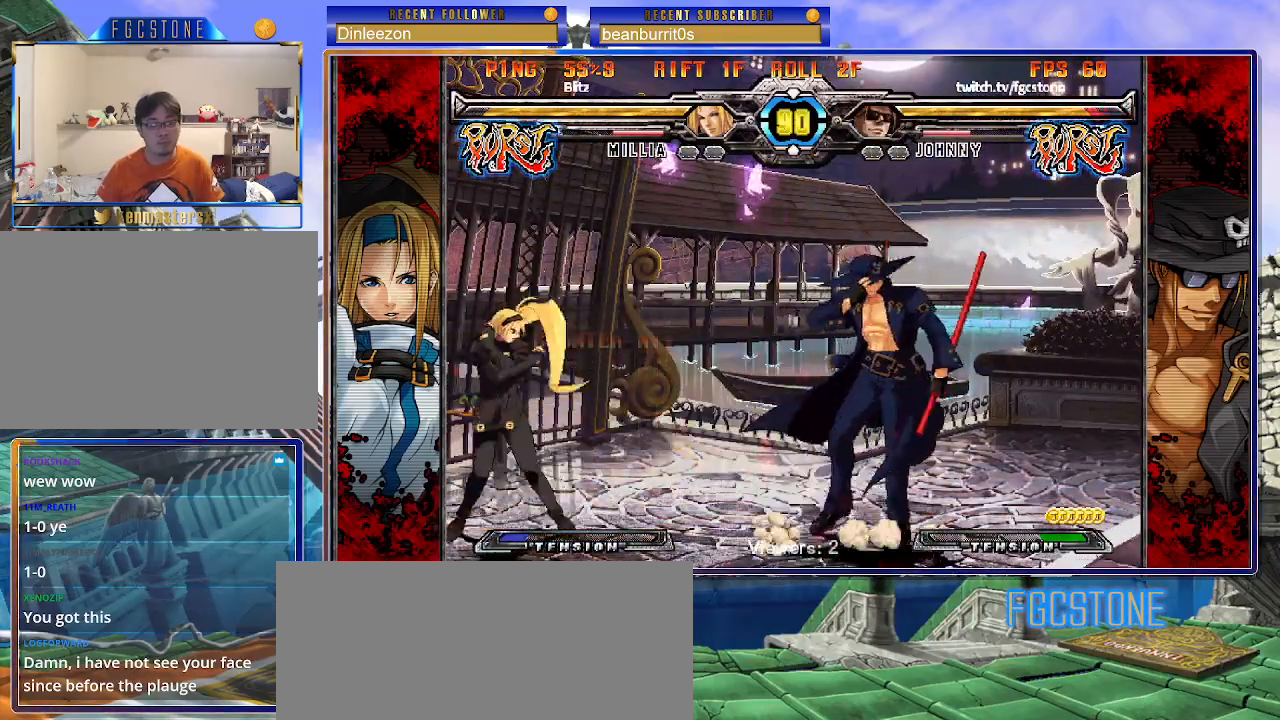
{"buttons": [], "left_stick": "down-right", "events": []}
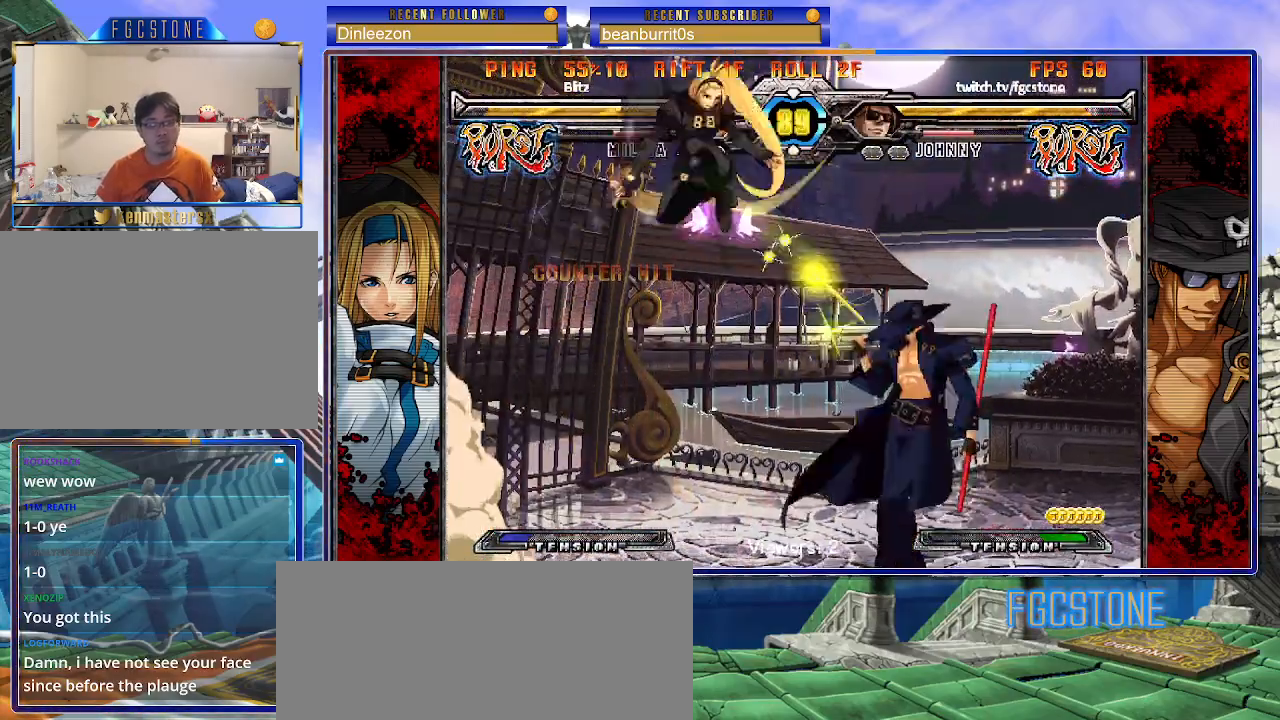
{"buttons": [], "left_stick": "center", "events": [[50, "left_stick", "left"], [150, "left_stick", "right"], [500, "left_stick", "center"]]}
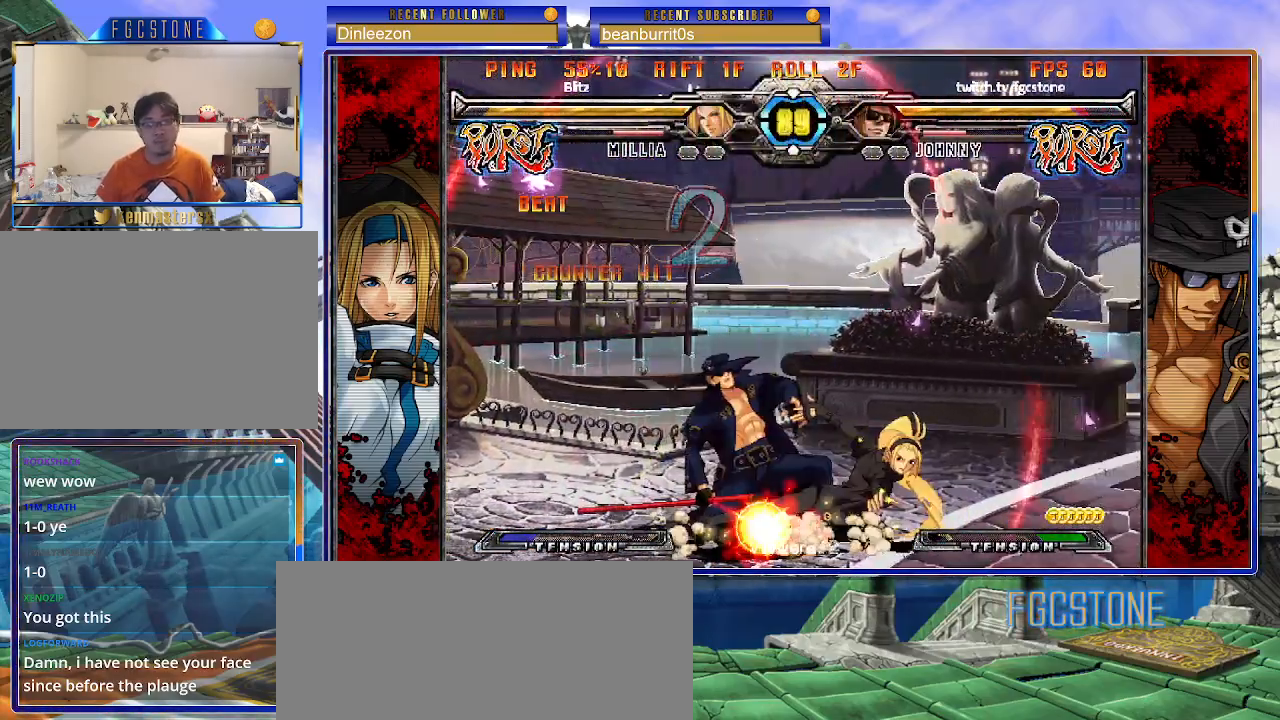
{"buttons": [], "left_stick": "down-left", "events": [[17, "left_stick", "left"], [67, "left_stick", "down-left"], [100, "D", "down"], [100, "HS", "down"], [200, "HS", "up"], [217, "D", "up"]]}
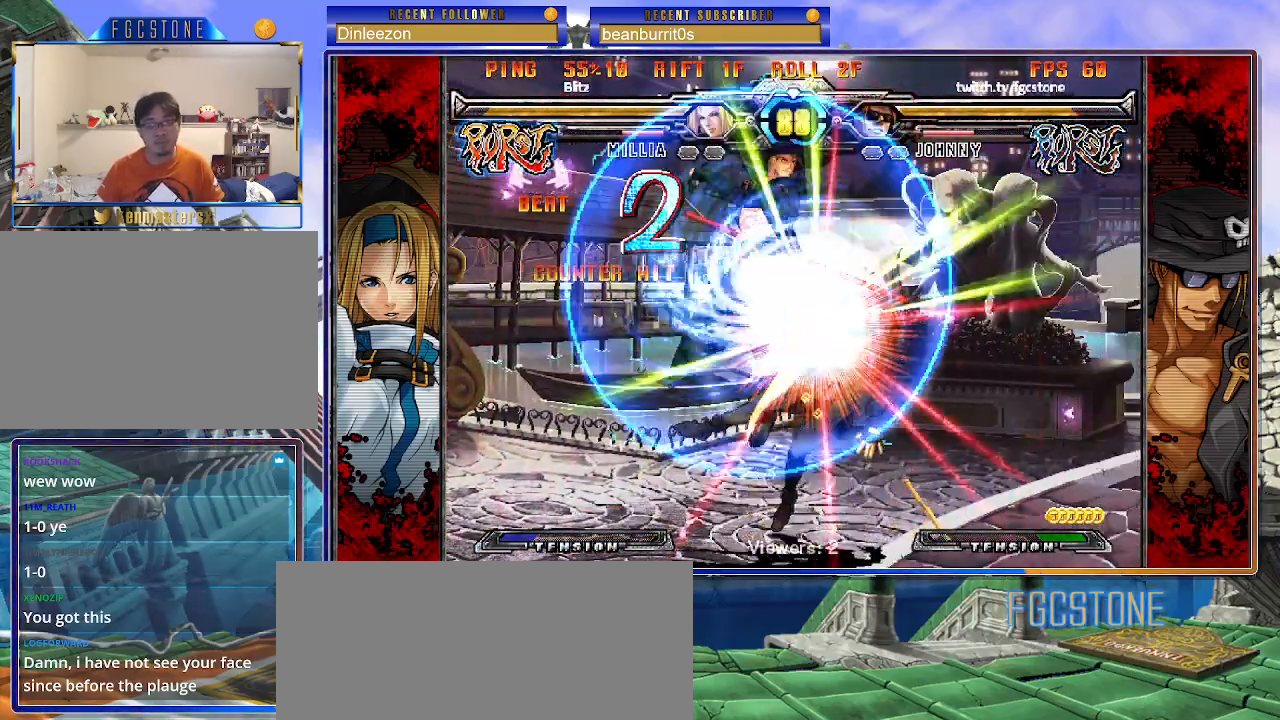
{"buttons": [], "left_stick": "right", "events": [[200, "left_stick", "center"], [450, "left_stick", "right"]]}
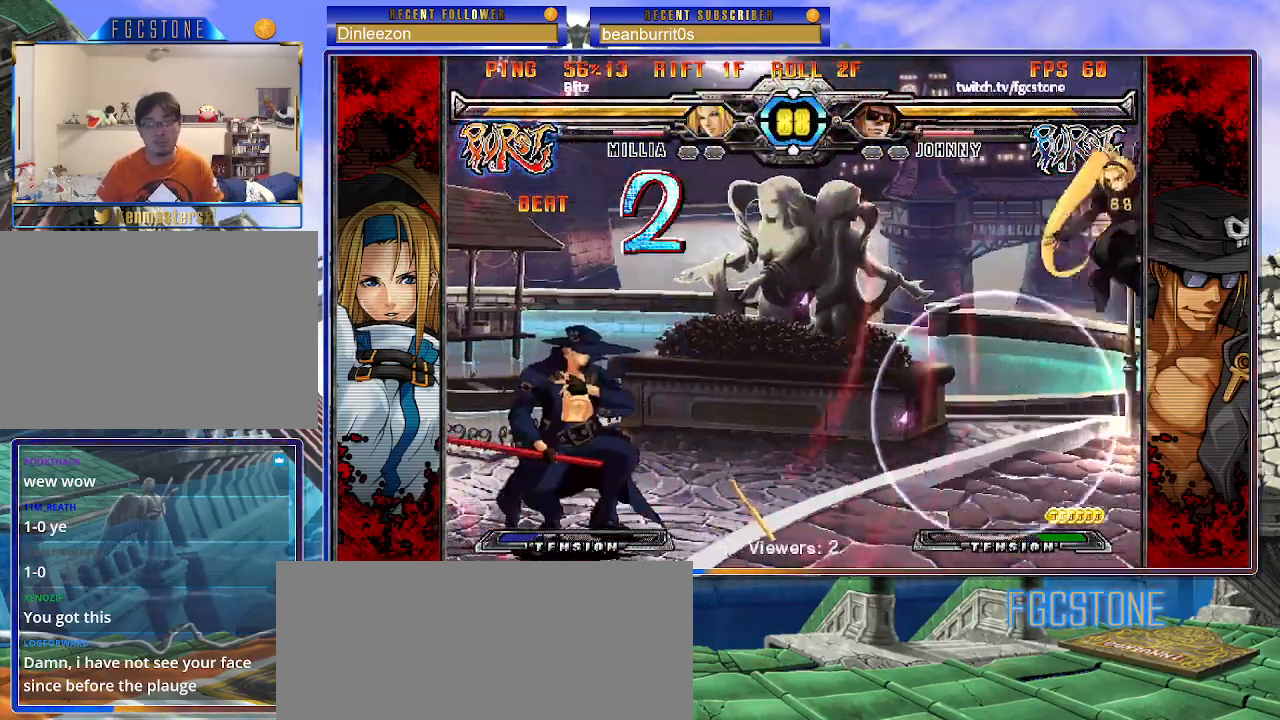
{"buttons": [], "left_stick": "left", "events": [[283, "left_stick", "center"], [333, "left_stick", "left"]]}
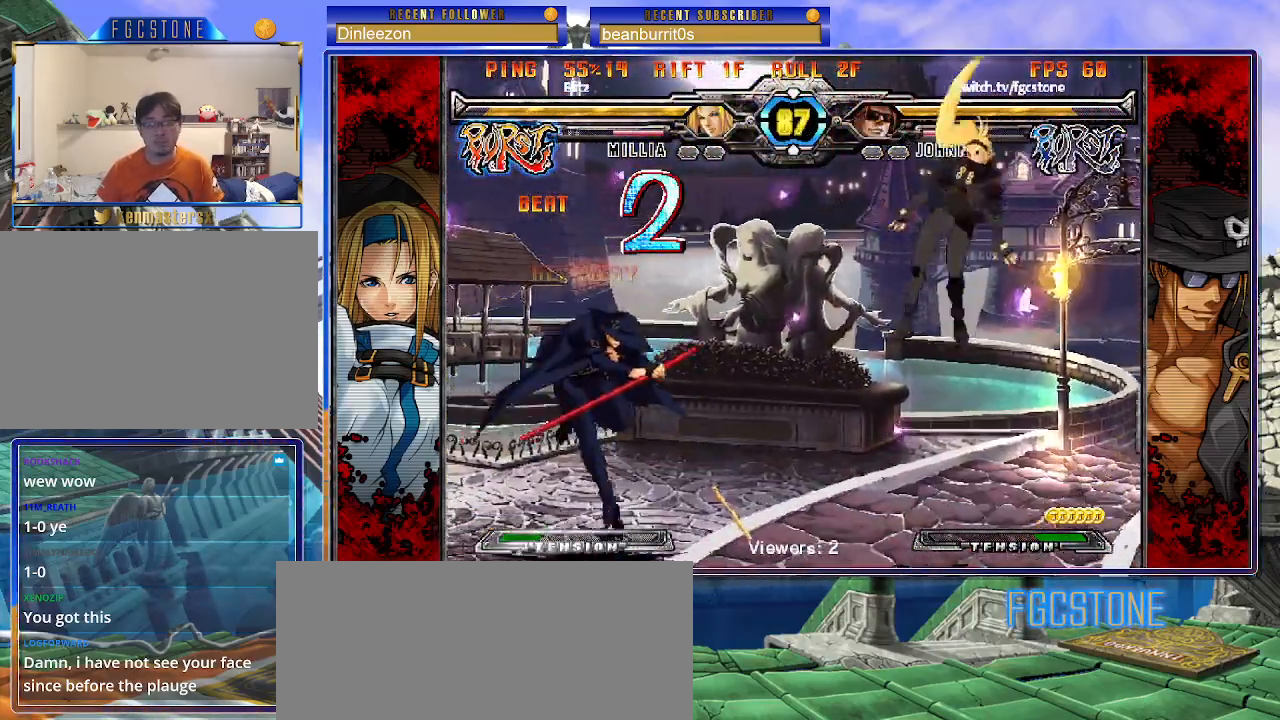
{"buttons": [], "left_stick": "right", "events": [[200, "left_stick", "right"]]}
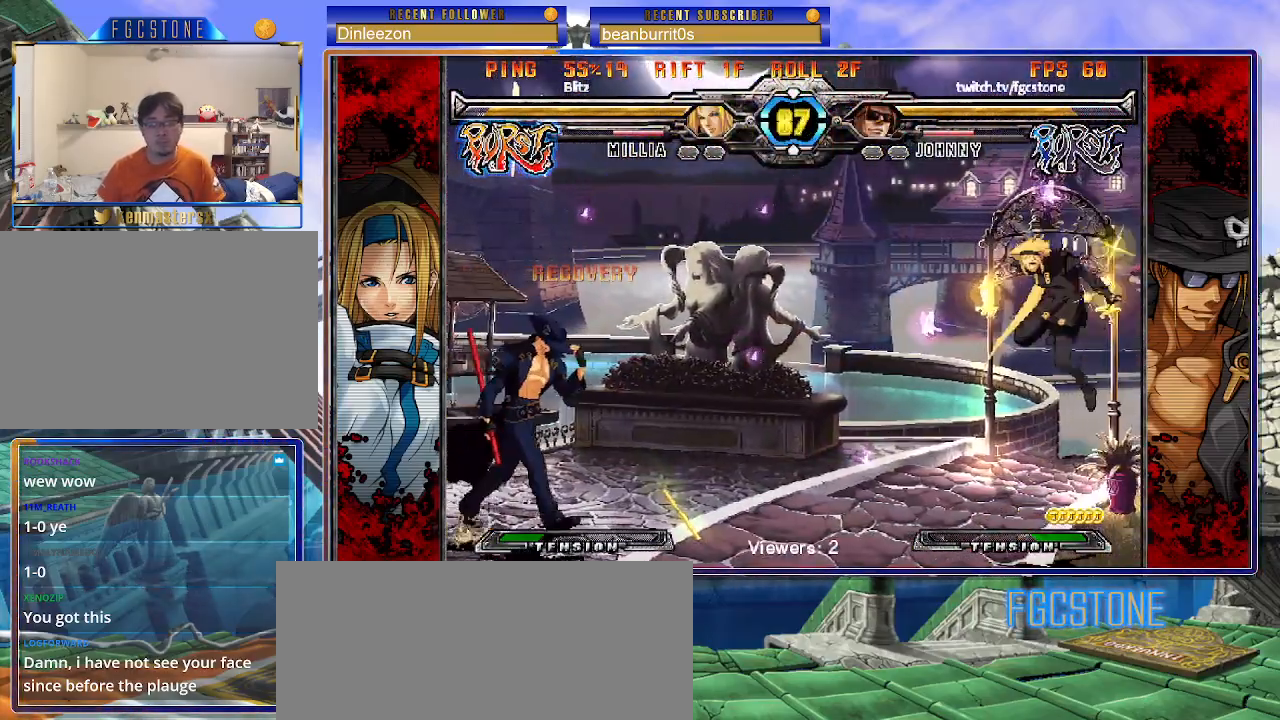
{"buttons": [], "left_stick": "left", "events": [[417, "left_stick", "left"]]}
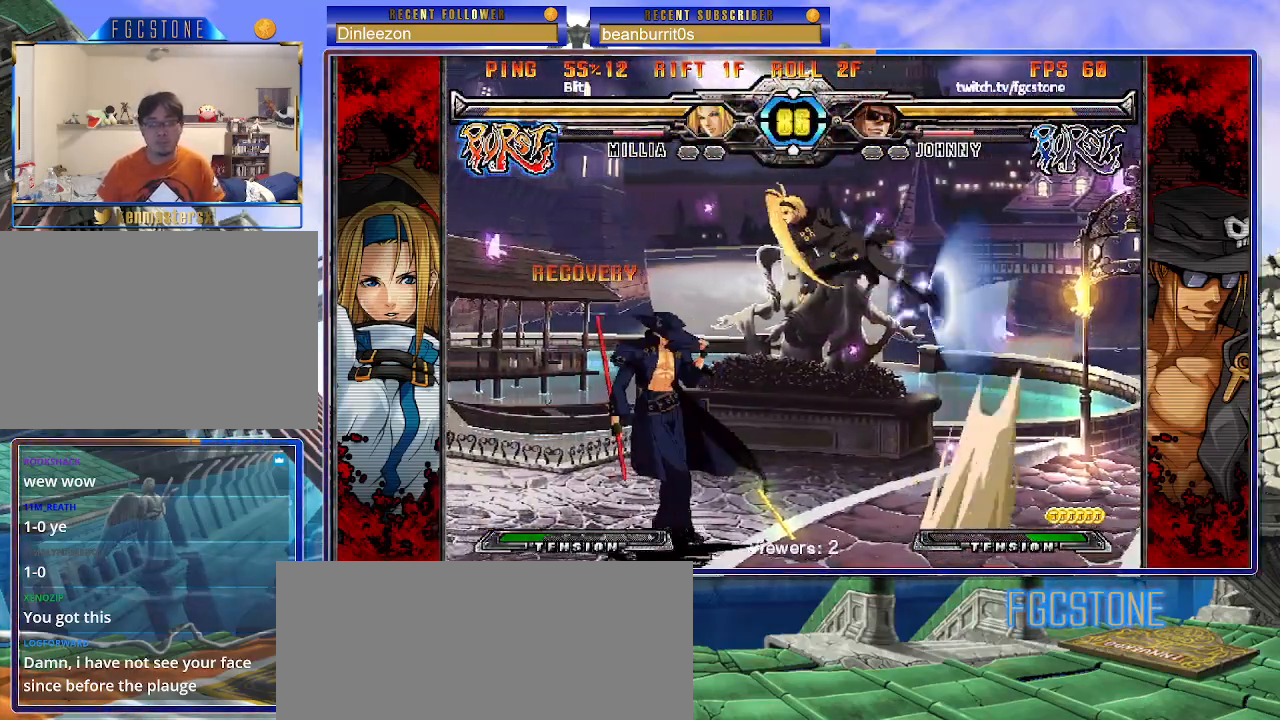
{"buttons": [], "left_stick": "right", "events": [[83, "left_stick", "right"], [150, "K", "down"], [250, "K", "up"]]}
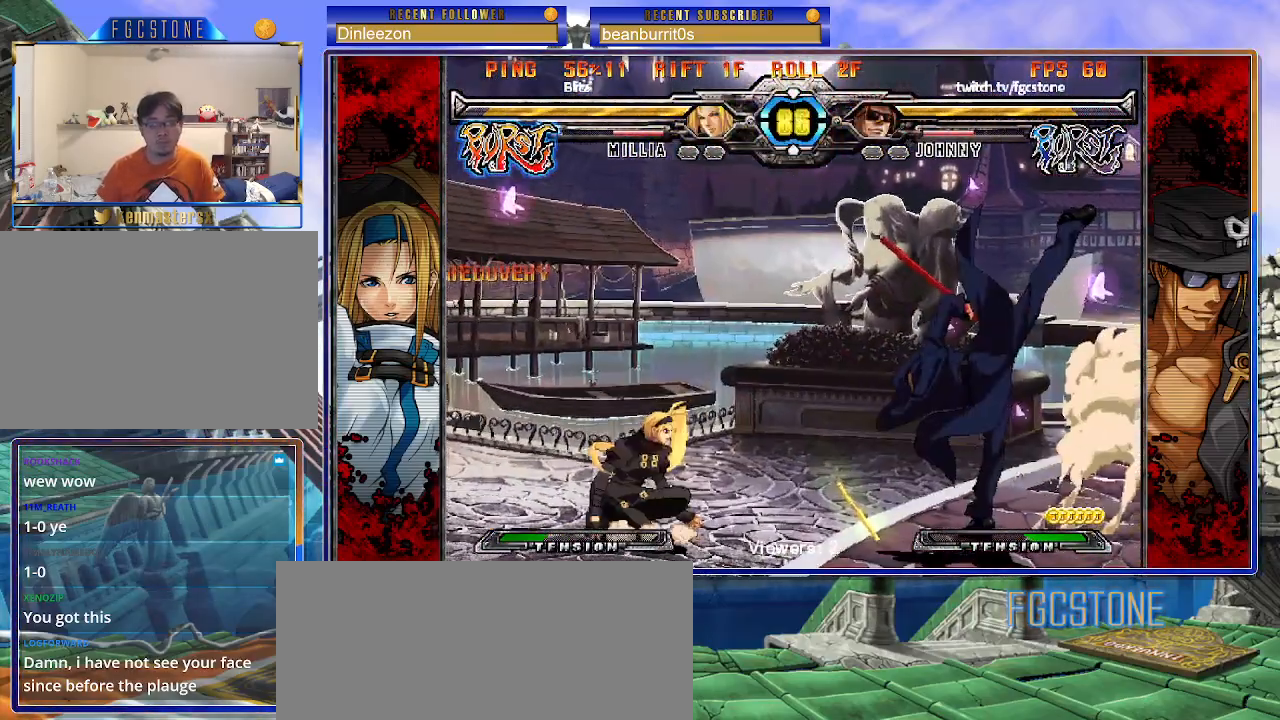
{"buttons": [], "left_stick": "down", "events": [[250, "HS", "down"], [367, "HS", "up"], [417, "left_stick", "down"]]}
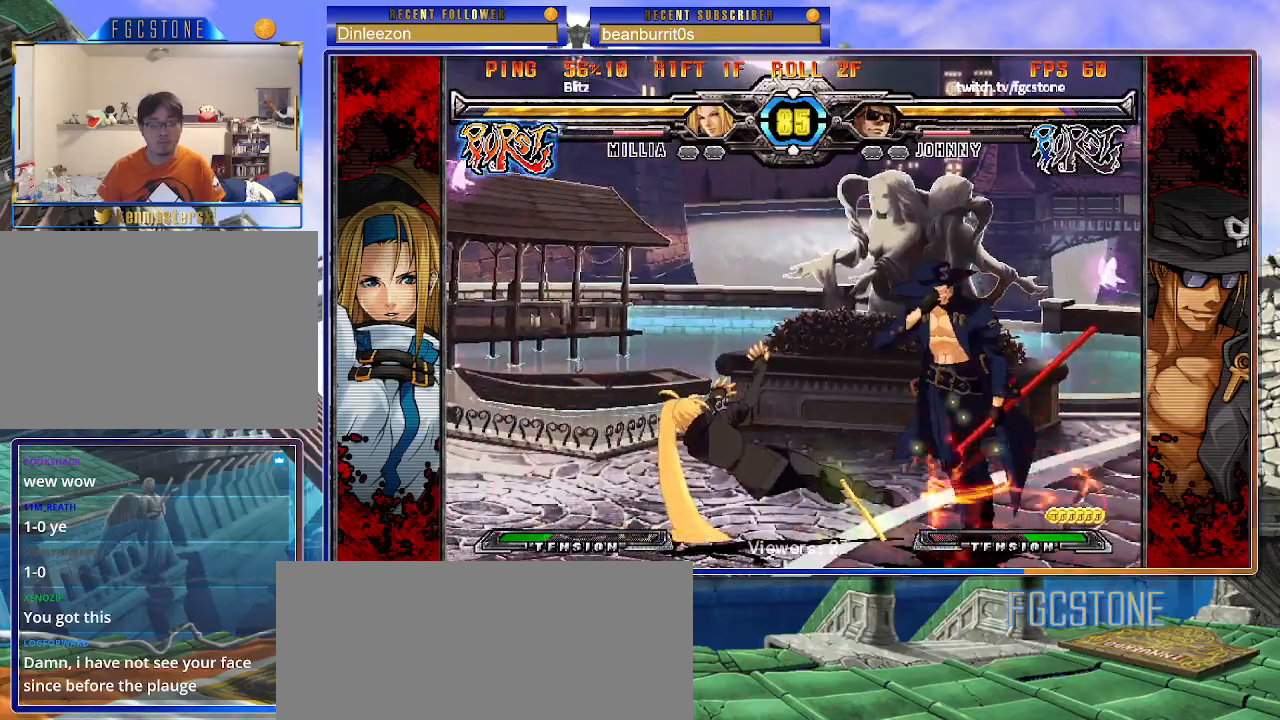
{"buttons": ["K", "S"], "left_stick": "center", "events": [[17, "left_stick", "left"], [67, "left_stick", "center"], [83, "K", "down"], [167, "K", "up"], [183, "HS", "down"], [183, "S", "down"], [217, "HS", "up"], [250, "K", "down"], [250, "S", "up"], [333, "S", "down"], [350, "K", "up"], [417, "K", "down"], [417, "S", "up"], [483, "S", "down"]]}
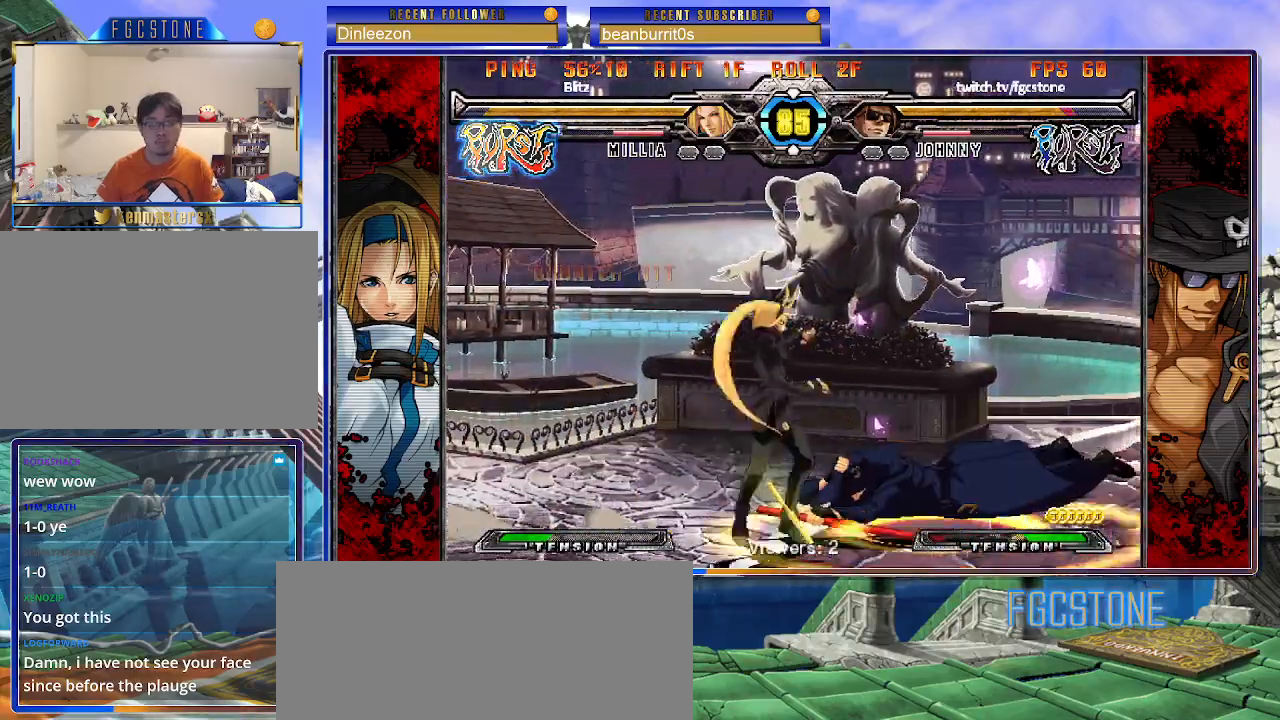
{"buttons": [], "left_stick": "center", "events": [[17, "K", "up"], [117, "S", "up"]]}
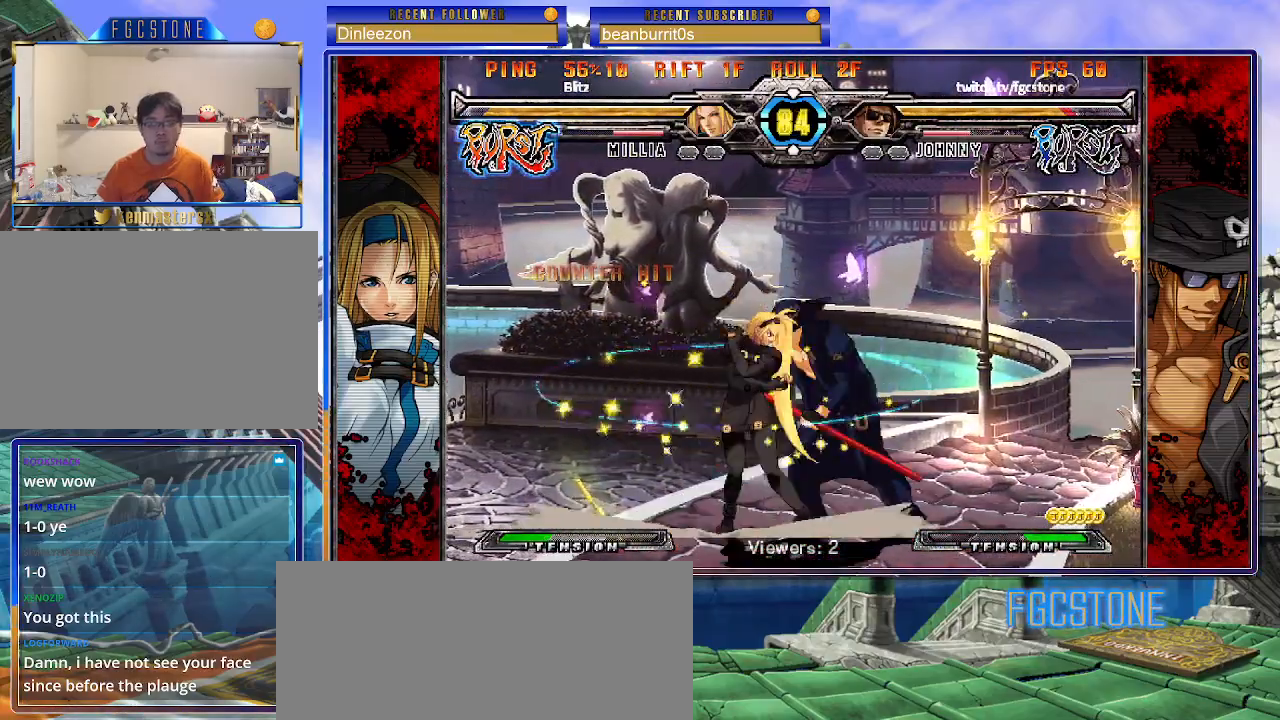
{"buttons": [], "left_stick": "left", "events": [[117, "left_stick", "down-right"], [383, "left_stick", "left"]]}
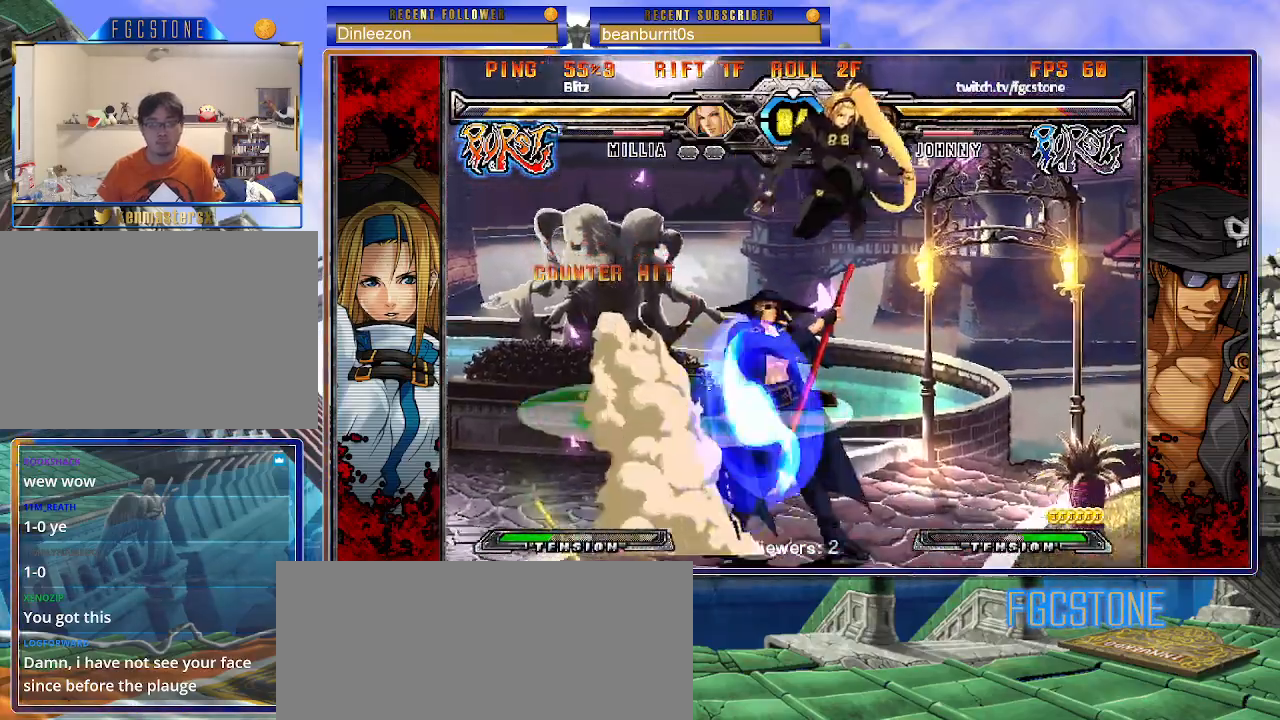
{"buttons": [], "left_stick": "right", "events": [[300, "left_stick", "down-left"], [450, "left_stick", "right"]]}
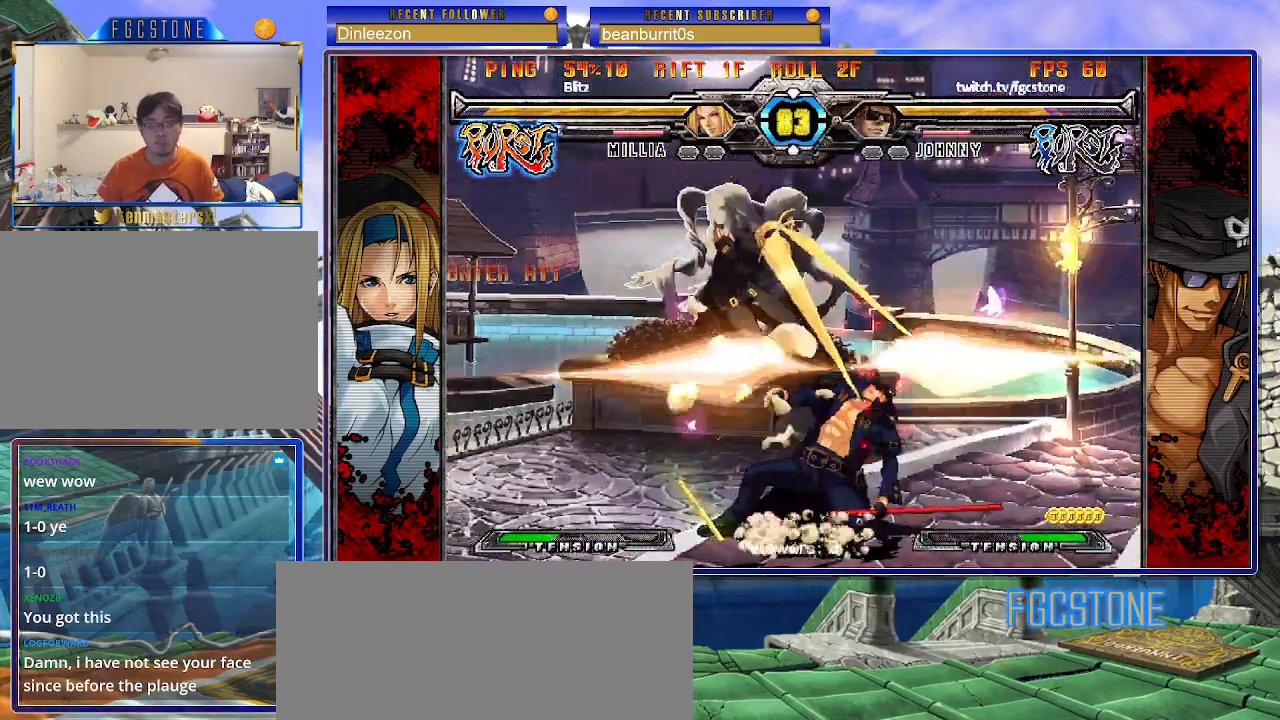
{"buttons": [], "left_stick": "right", "events": []}
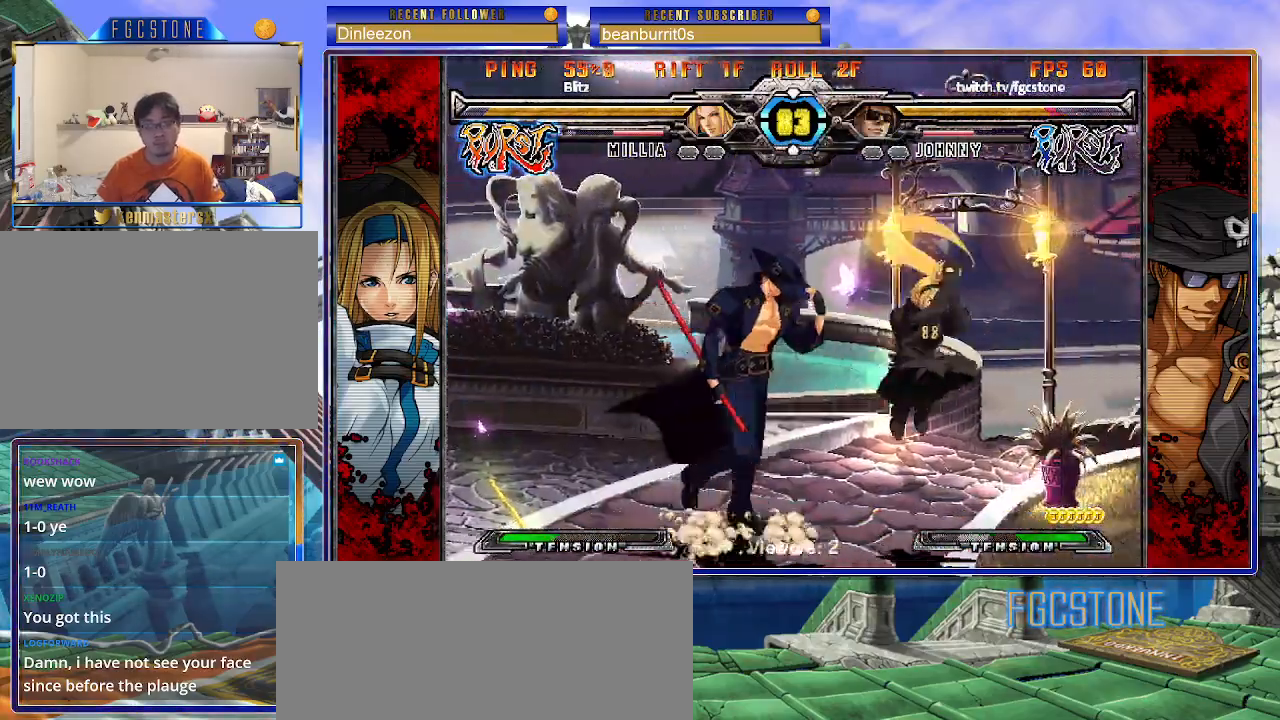
{"buttons": [], "left_stick": "left", "events": [[50, "left_stick", "left"], [150, "K", "down"], [233, "K", "up"], [300, "HS", "down"], [350, "HS", "up"], [450, "HS", "down"], [500, "HS", "up"]]}
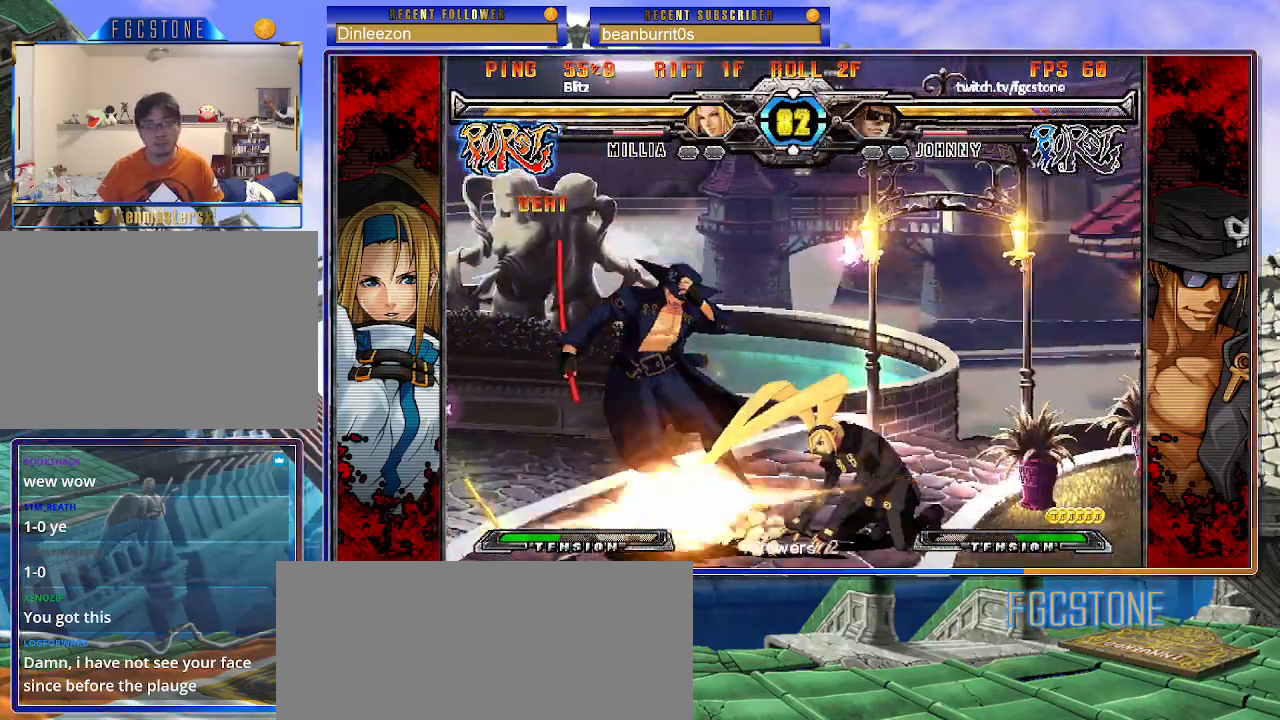
{"buttons": [], "left_stick": "right", "events": [[200, "left_stick", "down-left"], [450, "left_stick", "right"]]}
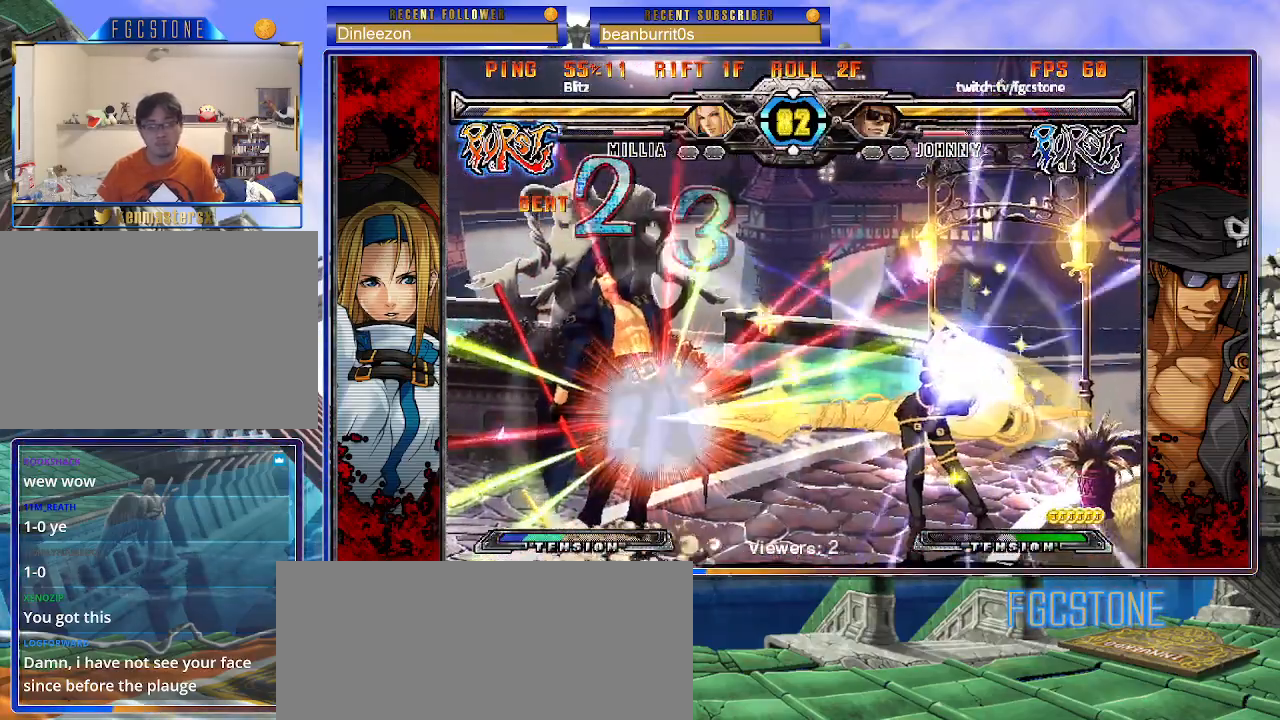
{"buttons": ["K"], "left_stick": "left", "events": [[17, "left_stick", "center"], [67, "left_stick", "right"], [217, "left_stick", "left"], [317, "K", "down"], [367, "S", "down"], [400, "K", "up"], [467, "K", "down"], [467, "S", "up"]]}
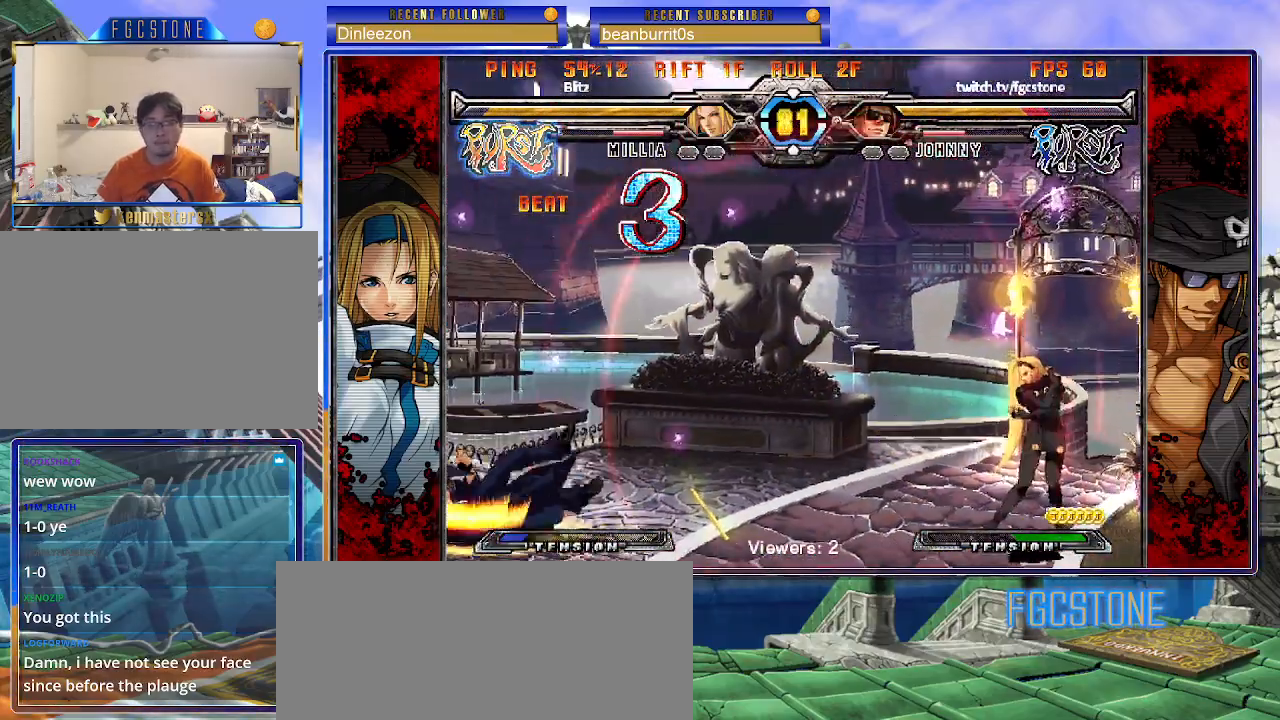
{"buttons": ["K"], "left_stick": "left", "events": [[17, "S", "down"], [50, "K", "up"], [100, "K", "down"], [117, "S", "up"], [167, "S", "down"], [200, "K", "up"], [233, "K", "down"], [267, "S", "up"], [317, "S", "down"], [333, "K", "up"], [367, "K", "down"], [500, "S", "up"]]}
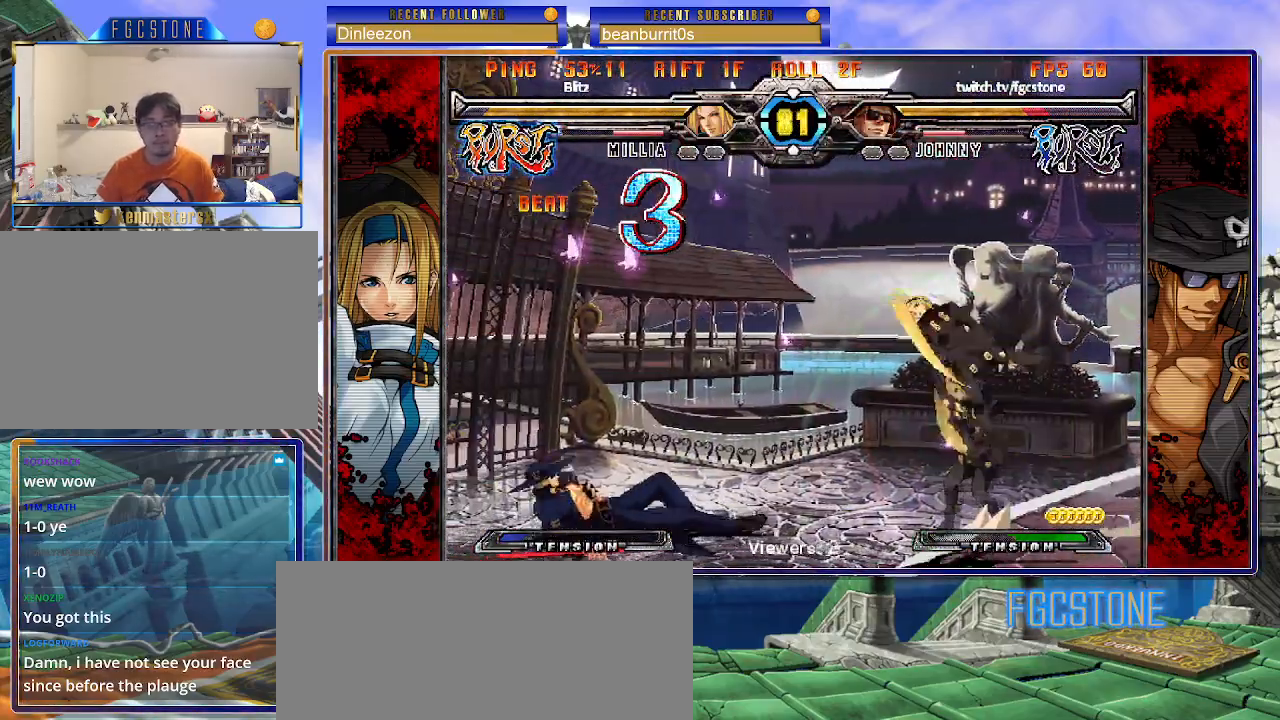
{"buttons": [], "left_stick": "left", "events": [[33, "K", "up"], [33, "left_stick", "center"], [300, "left_stick", "left"], [350, "left_stick", "center"], [417, "left_stick", "left"]]}